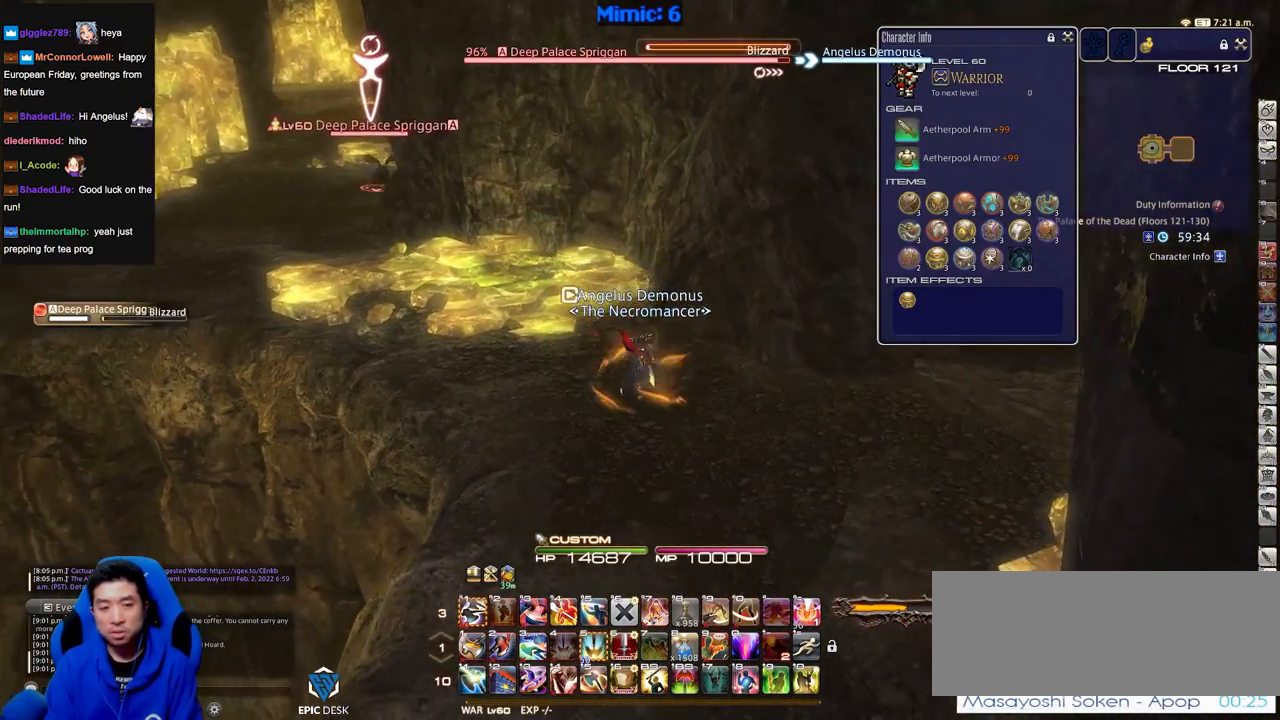
Gameplay with keyboard; each line is a JSON object with the keys held at the frame after it. "events" lists presses ("down") and releases ("up") of "a", "alt", "caps_lock", "ctrl", "d", "down", "e", "escape", "f", "f1", "f10", "f11", "f12", "f2", "f3", "f4", "f5", "f6", "f7", "f8", "f9", "left", "q", "r", "return", "right", "s", "shift_l", "shift_r", "space", "super", "t", "tab", "up" and "w" between this image and that frame as [ms after this image, input, new state], when the widget could be followed in between. No other keys are recorded. Mouse input is not recorded.
{"keys": ["d"], "events": [[317, "s", "up"]]}
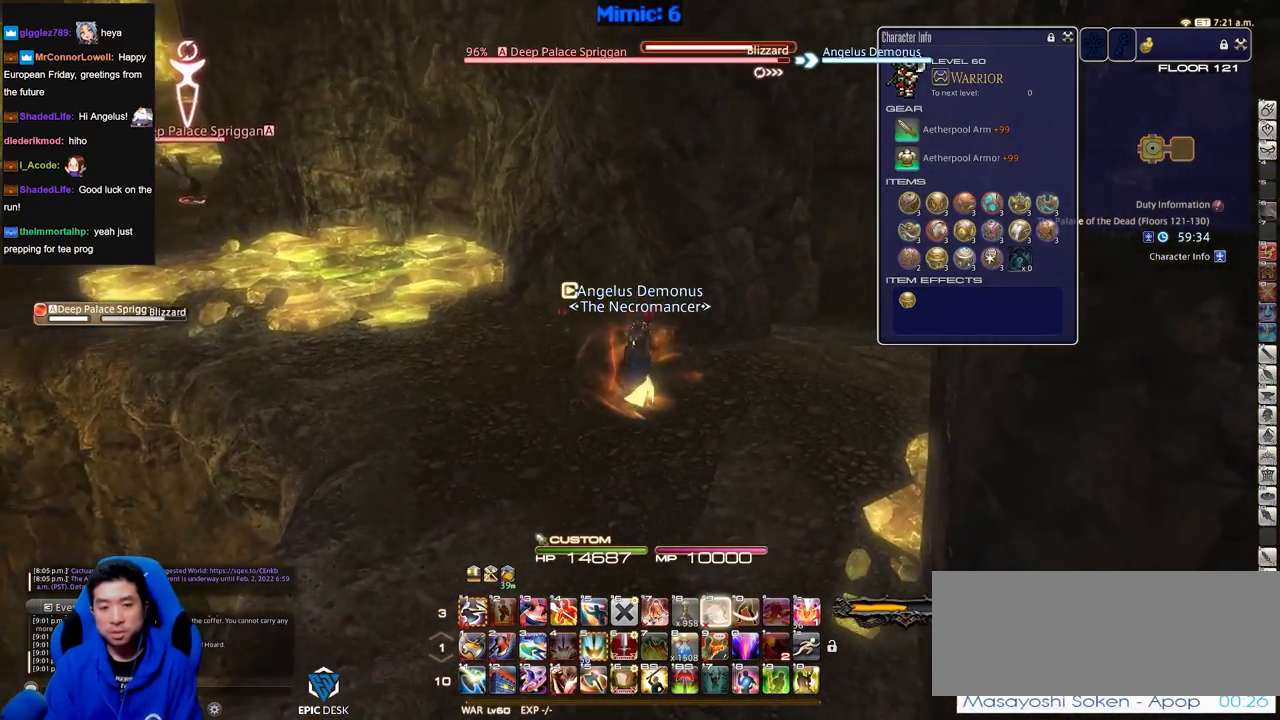
{"keys": ["d", "w"], "events": [[433, "w", "down"]]}
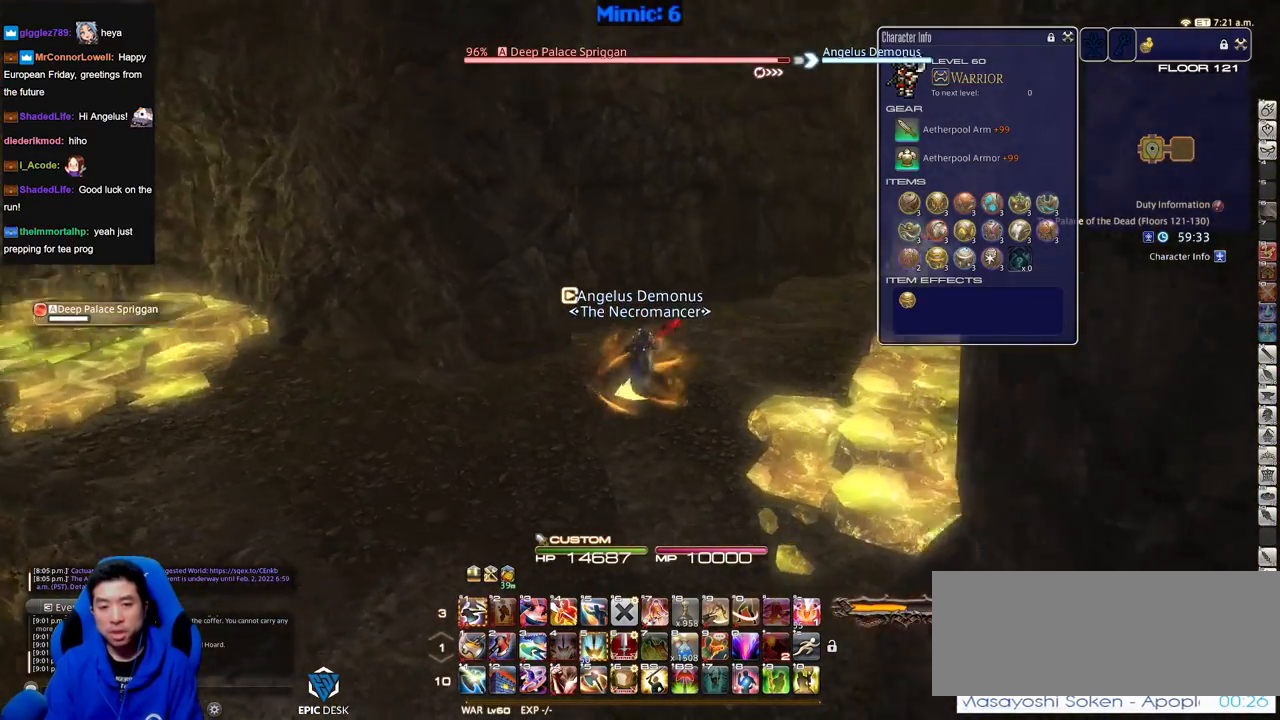
{"keys": ["w"], "events": [[451, "d", "up"]]}
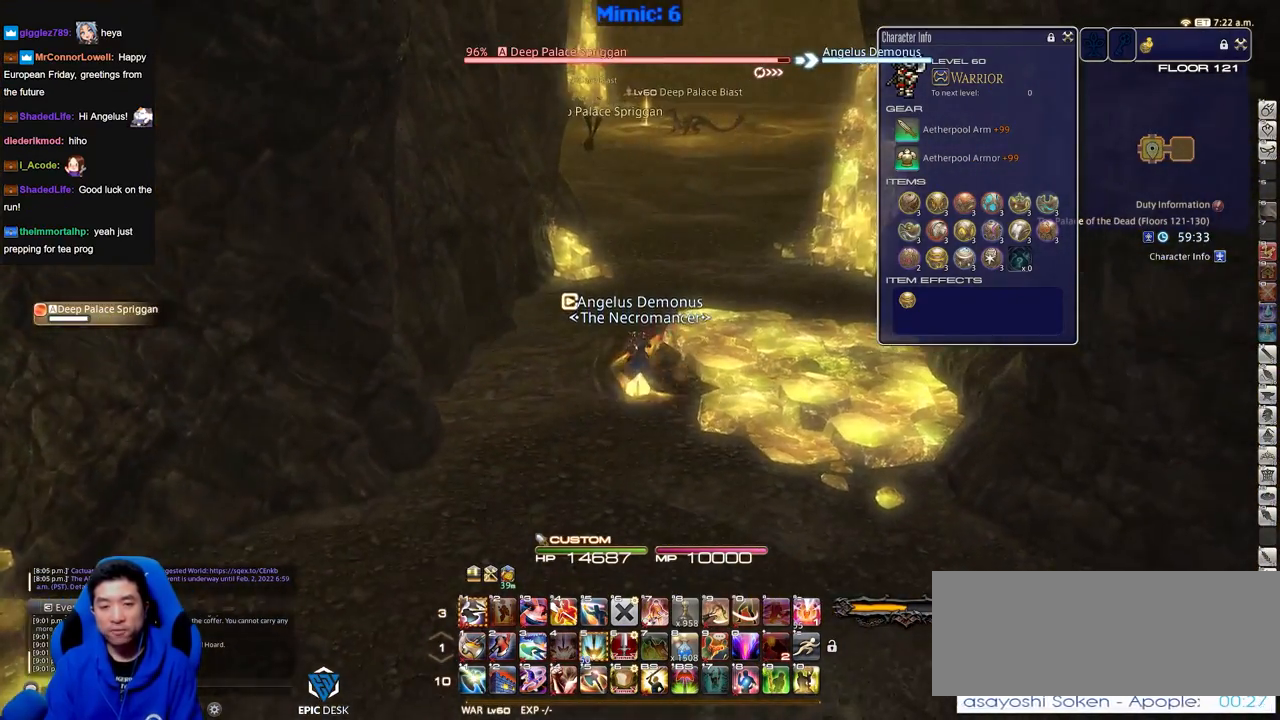
{"keys": ["w"], "events": [[50, "q", "down"], [183, "q", "up"]]}
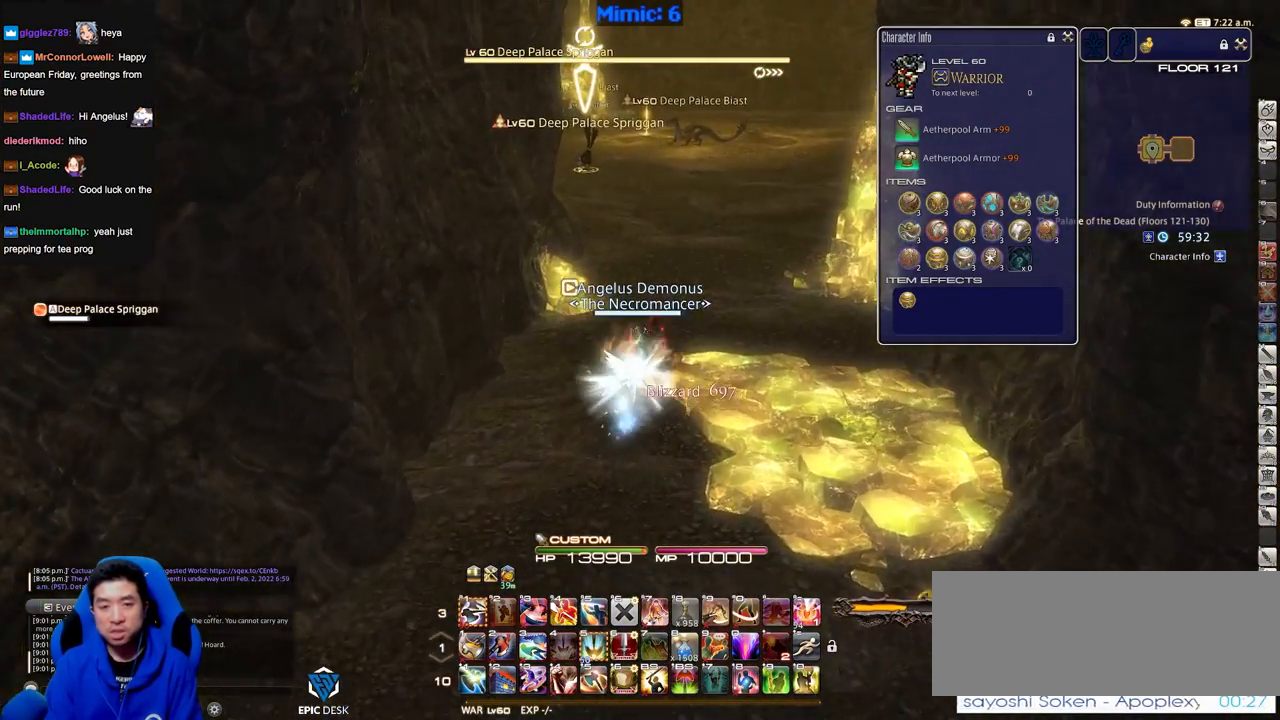
{"keys": ["w"], "events": []}
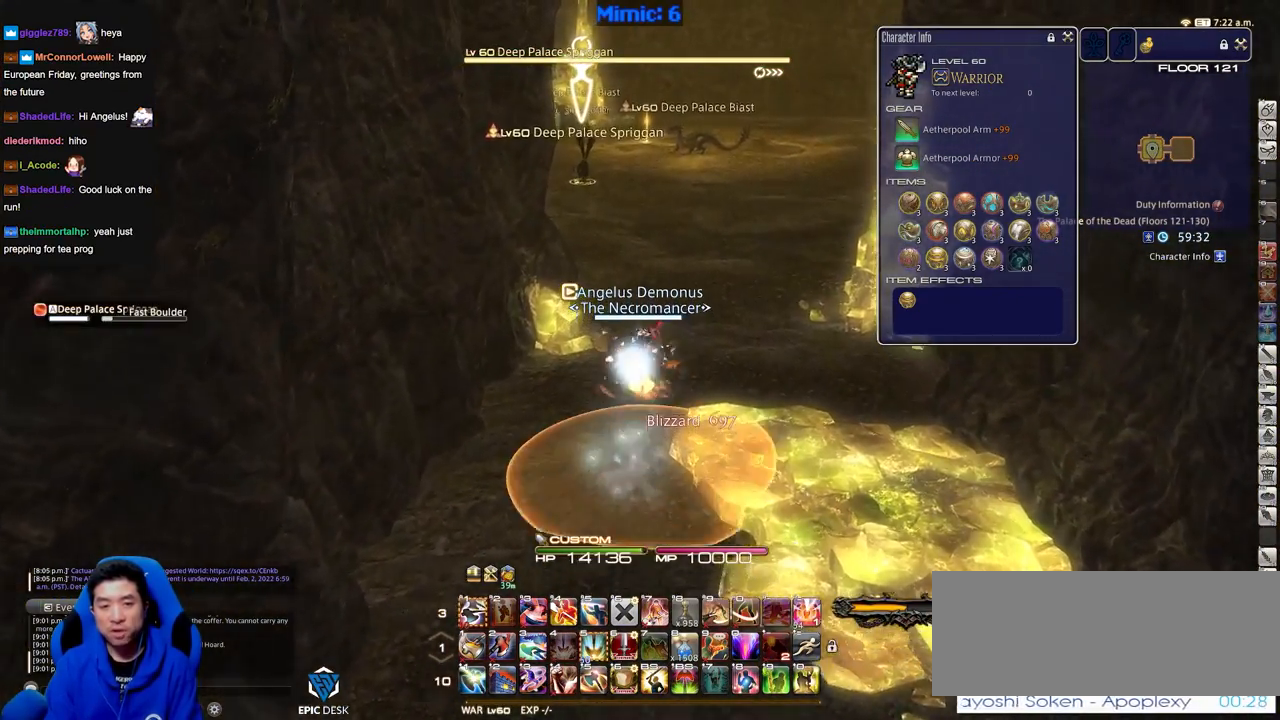
{"keys": ["w"], "events": []}
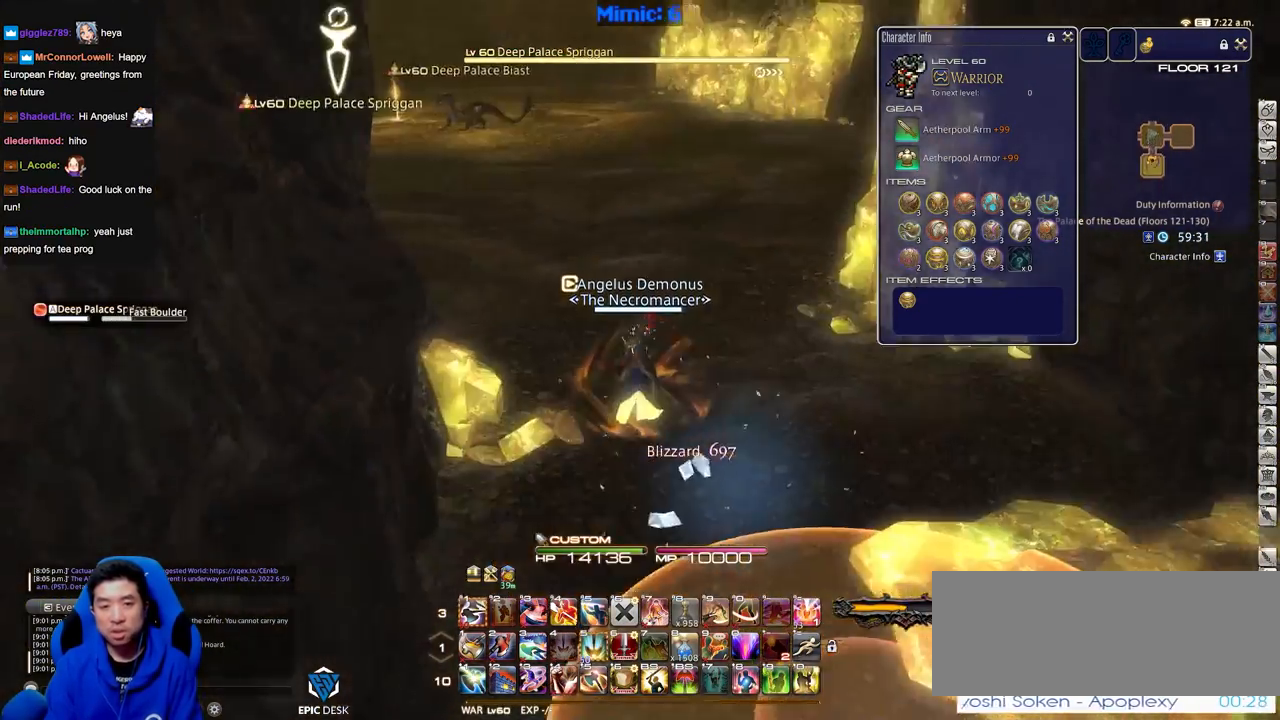
{"keys": ["w"], "events": []}
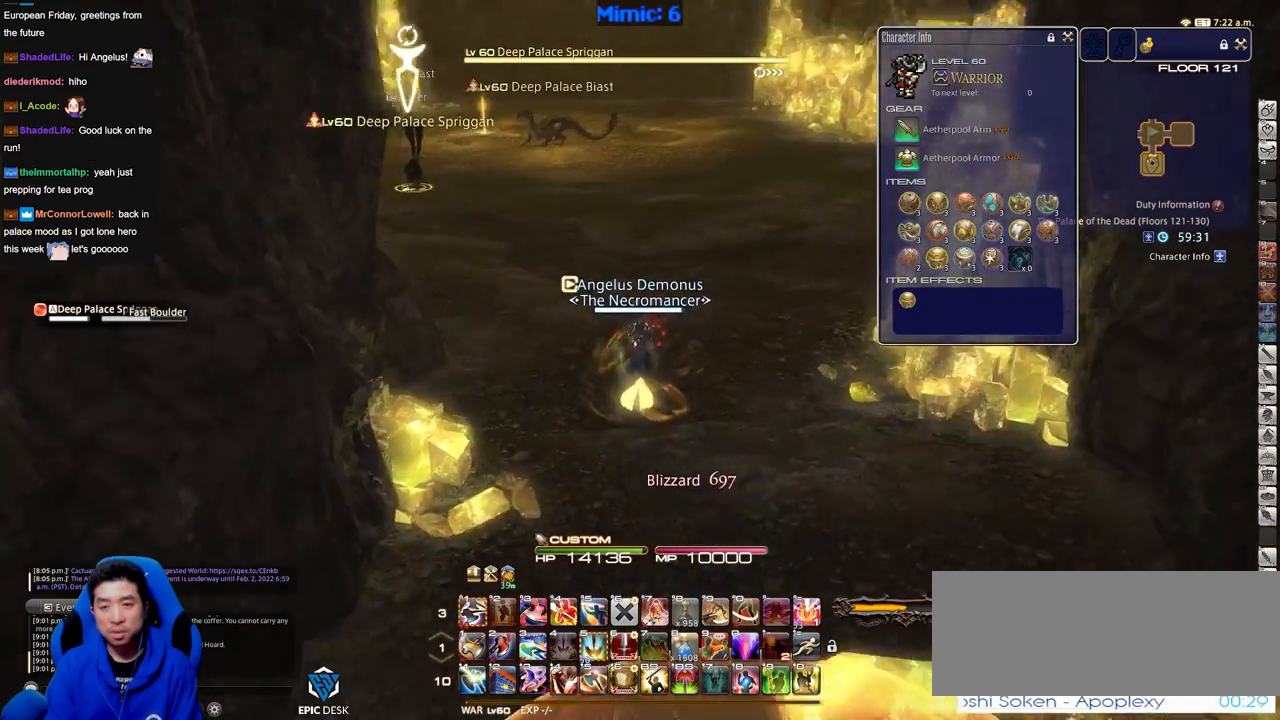
{"keys": ["a", "w"], "events": [[150, "a", "down"]]}
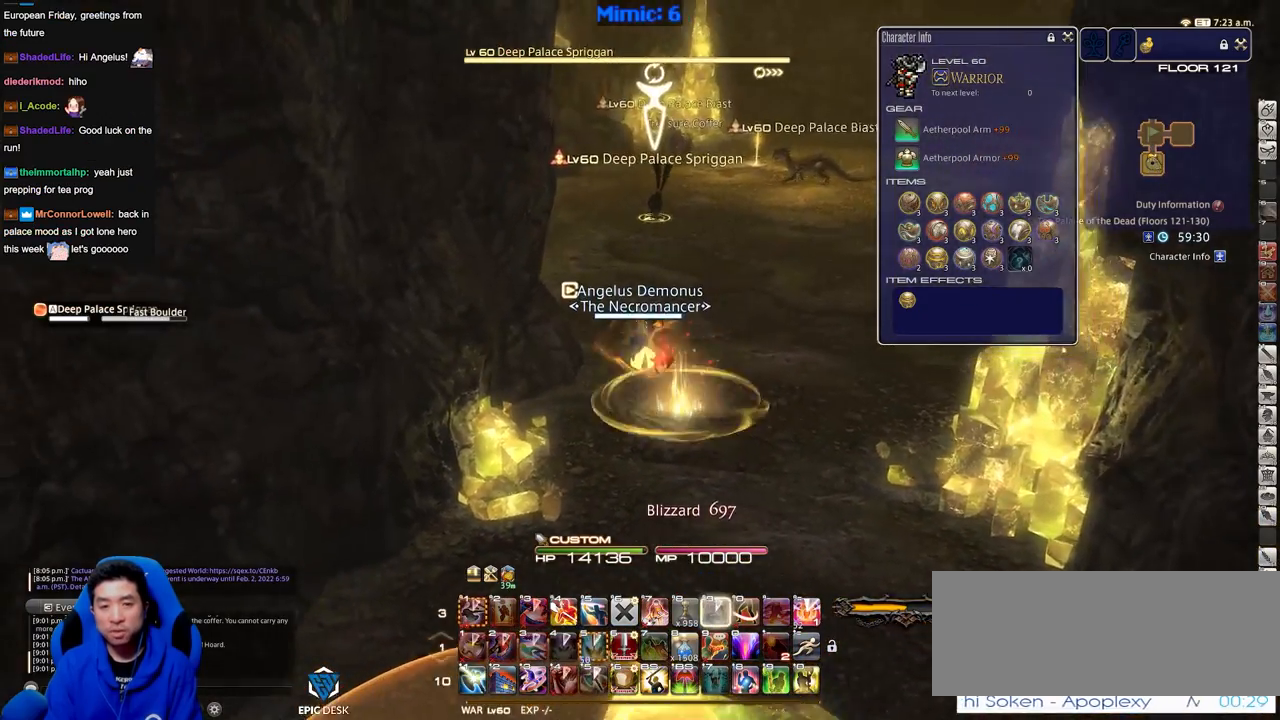
{"keys": ["s"], "events": [[267, "a", "up"], [317, "d", "down"], [317, "w", "up"], [451, "s", "down"], [501, "d", "up"]]}
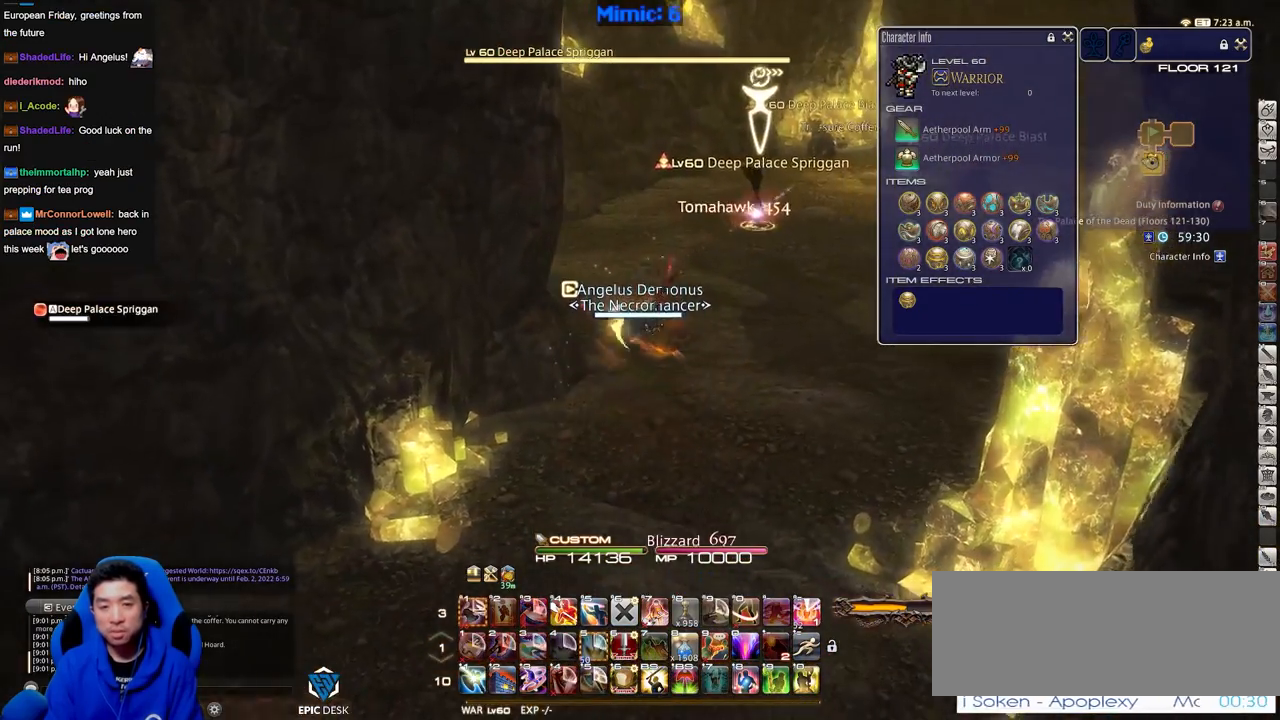
{"keys": ["a", "w"], "events": [[133, "d", "down"], [183, "s", "up"], [233, "a", "down"], [283, "d", "up"], [317, "w", "down"]]}
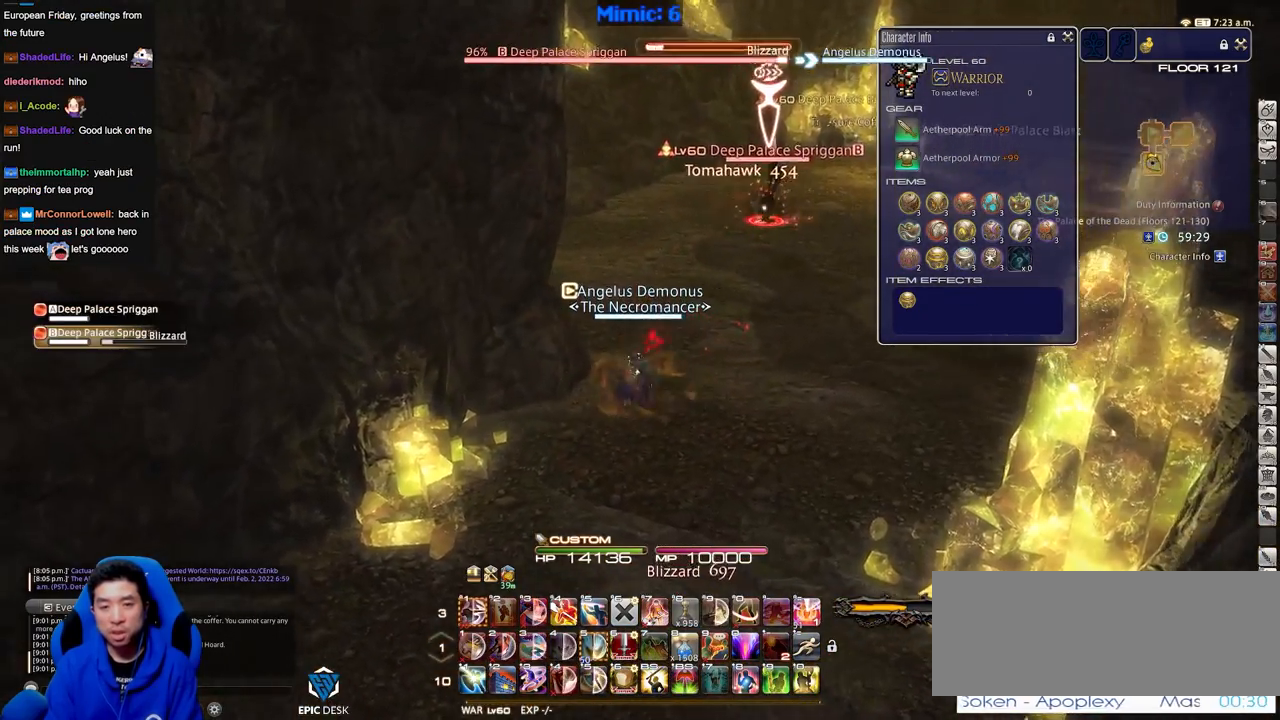
{"keys": ["a", "return", "w"], "events": [[67, "a", "up"], [67, "e", "down"], [200, "e", "up"], [334, "a", "down"], [434, "return", "down"]]}
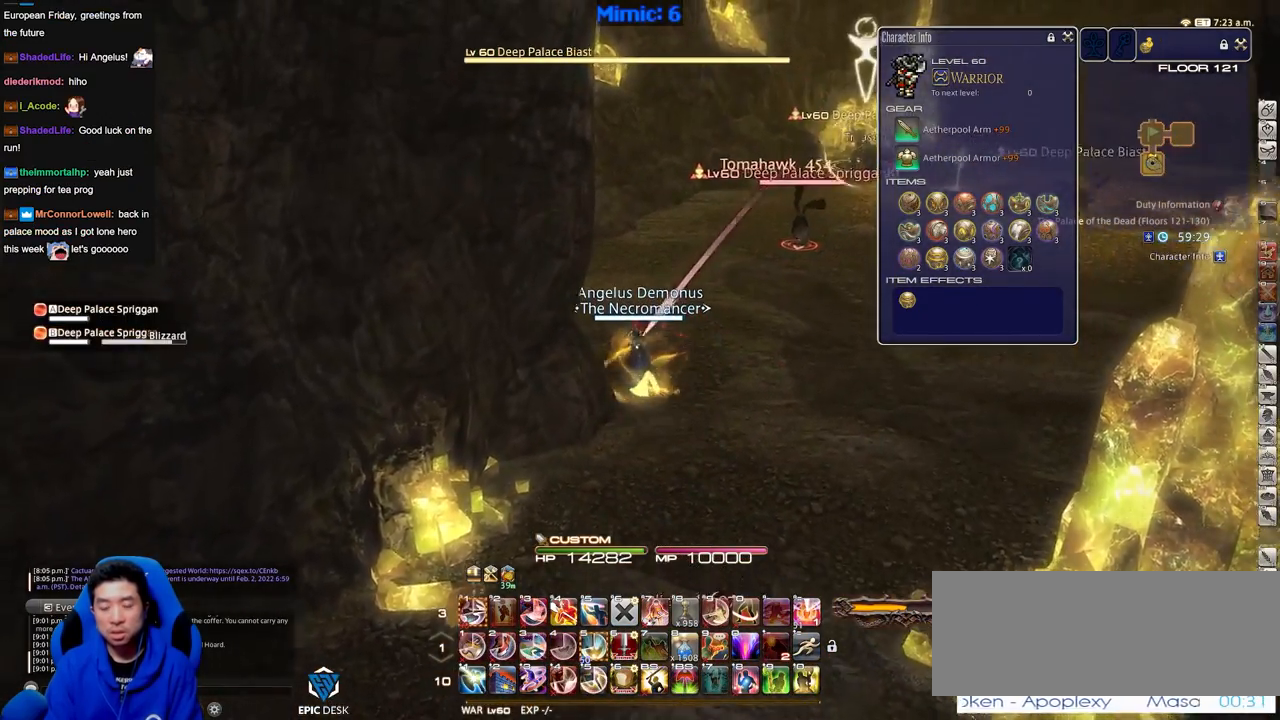
{"keys": ["w"], "events": [[33, "a", "up"], [66, "return", "up"]]}
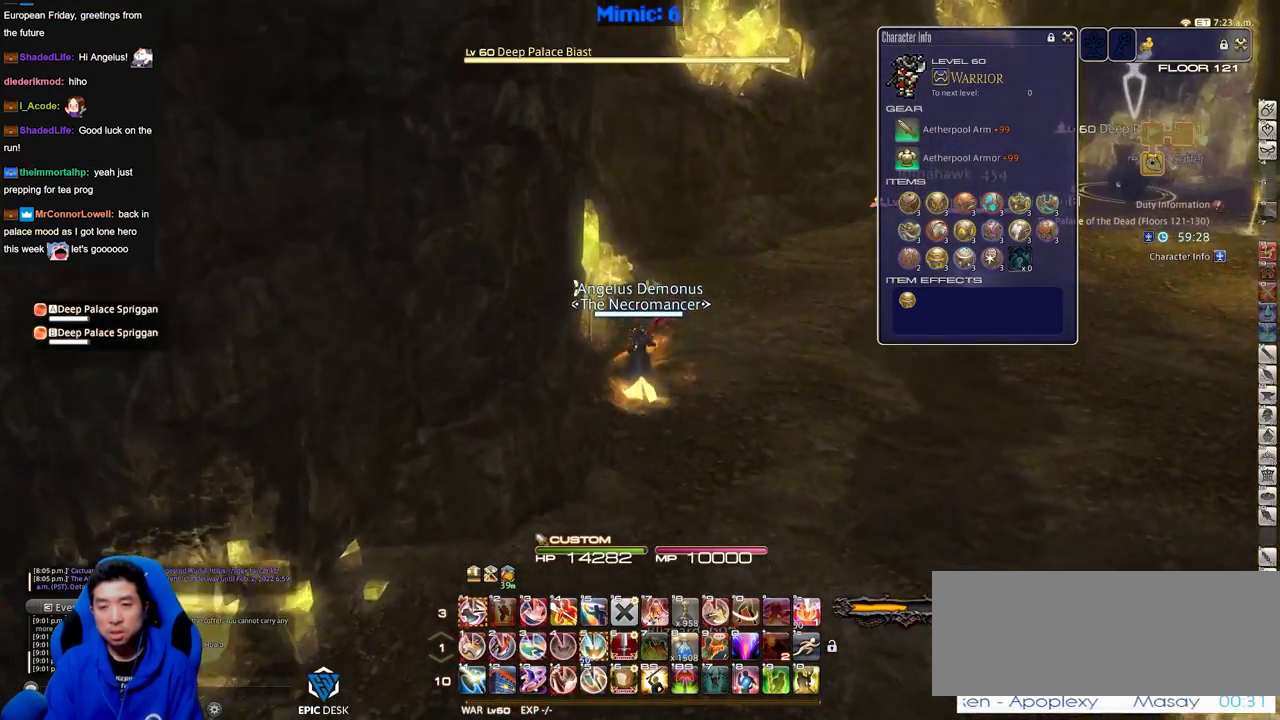
{"keys": ["s"], "events": [[84, "a", "down"], [84, "w", "up"], [184, "s", "down"], [284, "a", "up"]]}
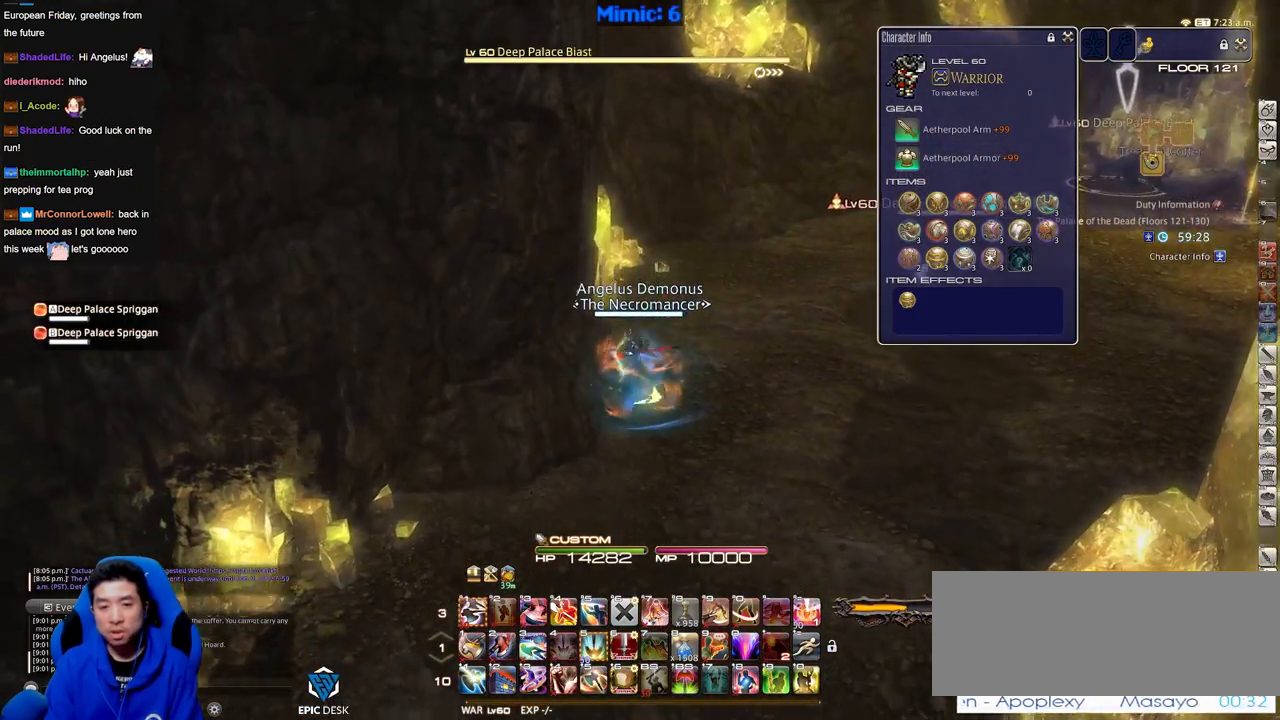
{"keys": ["s", "space"], "events": [[483, "space", "down"]]}
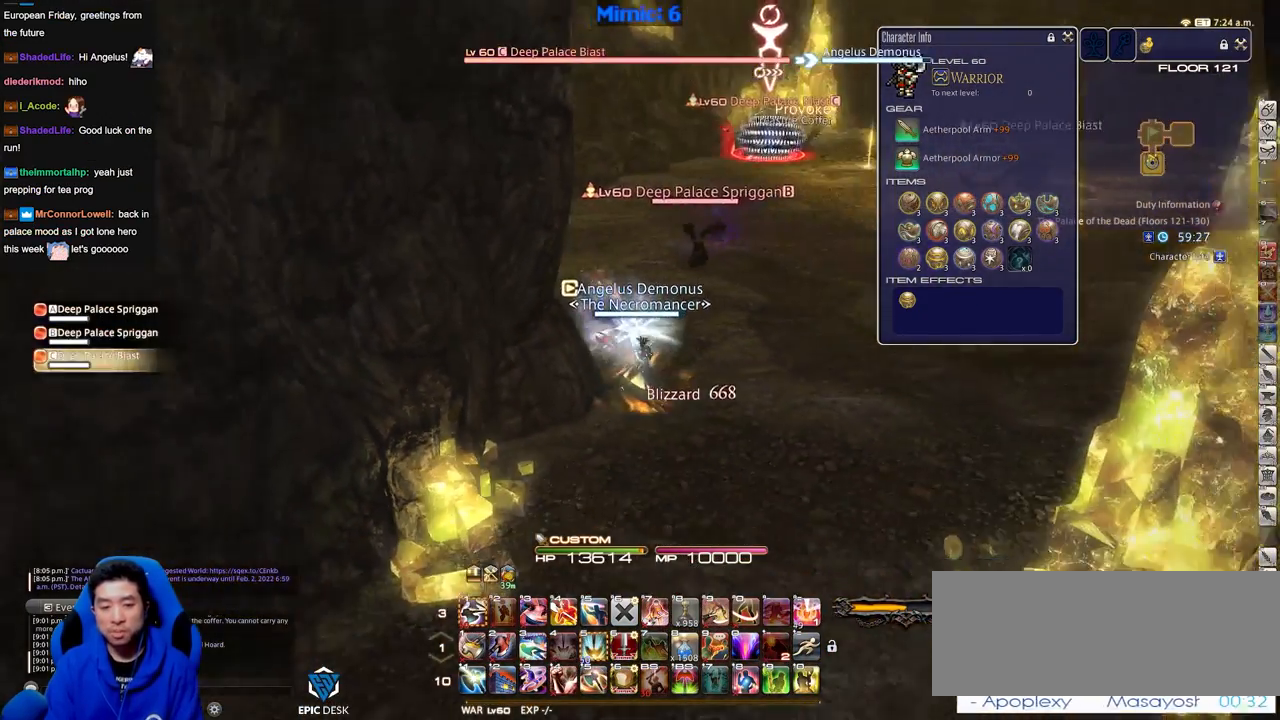
{"keys": ["s"], "events": [[117, "space", "up"], [217, "q", "down"], [350, "q", "up"]]}
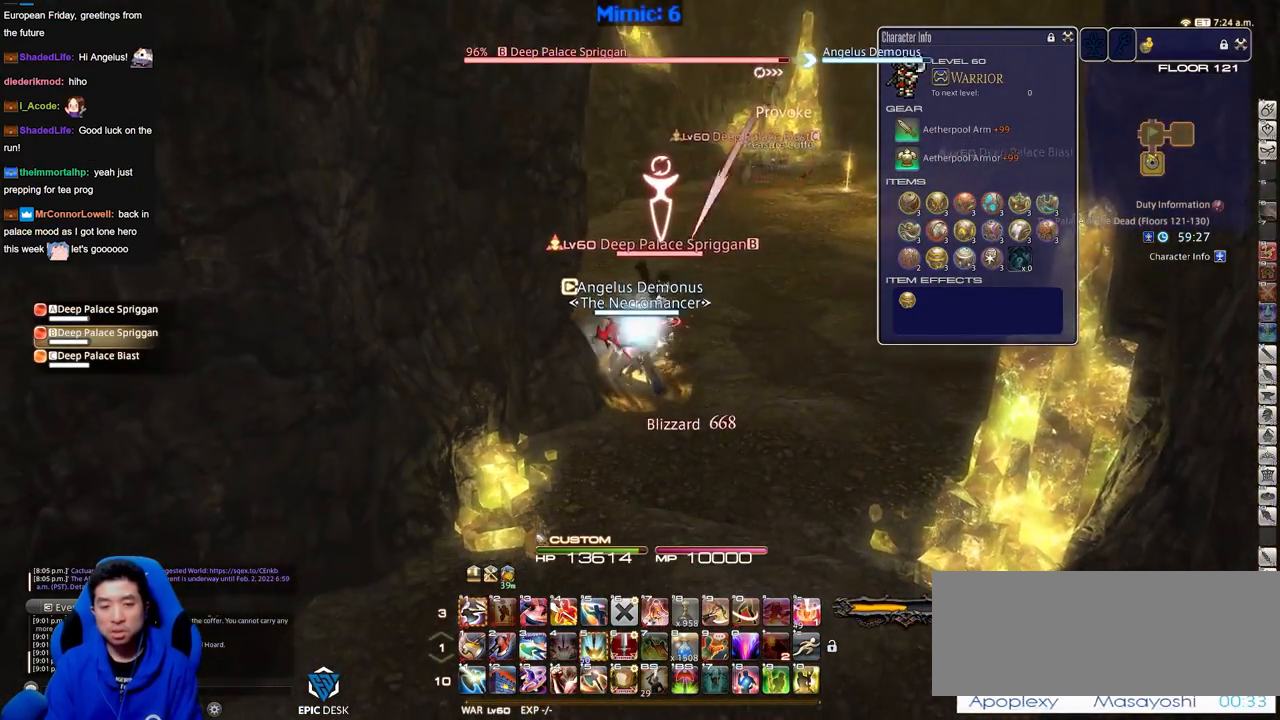
{"keys": ["return", "s"], "events": [[283, "space", "down"], [417, "space", "up"], [467, "return", "down"]]}
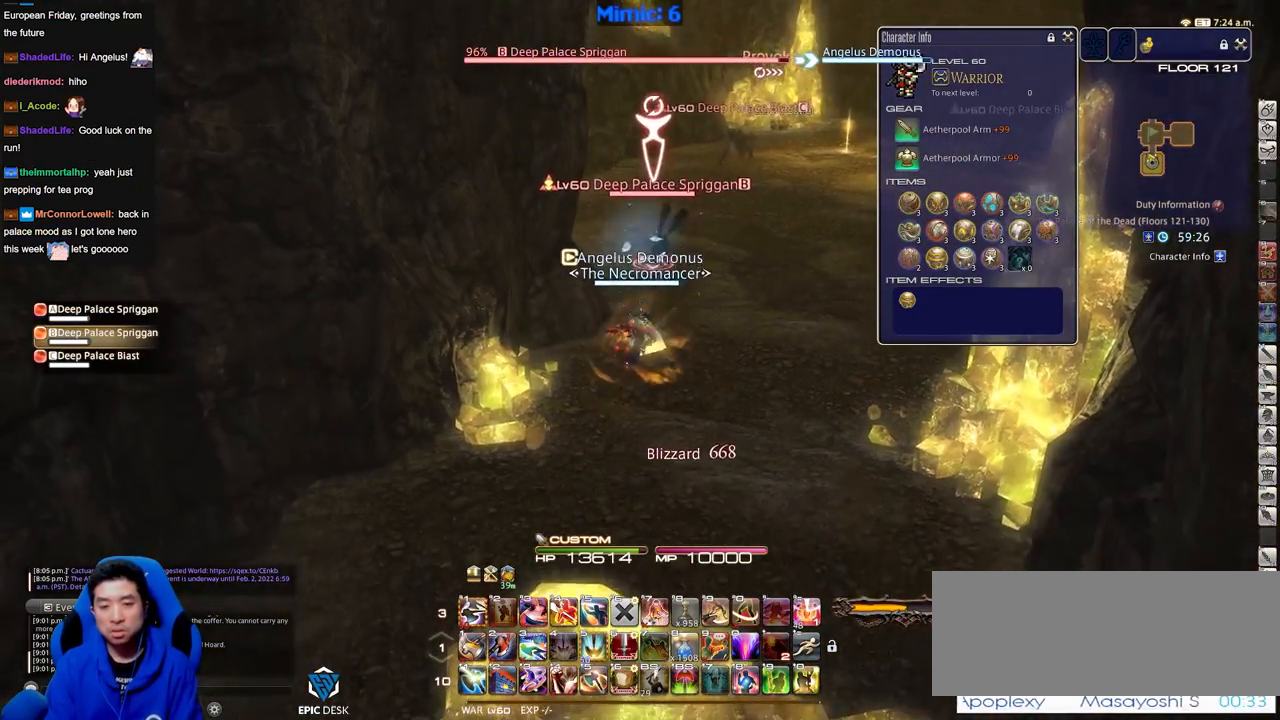
{"keys": ["s"], "events": [[100, "return", "up"]]}
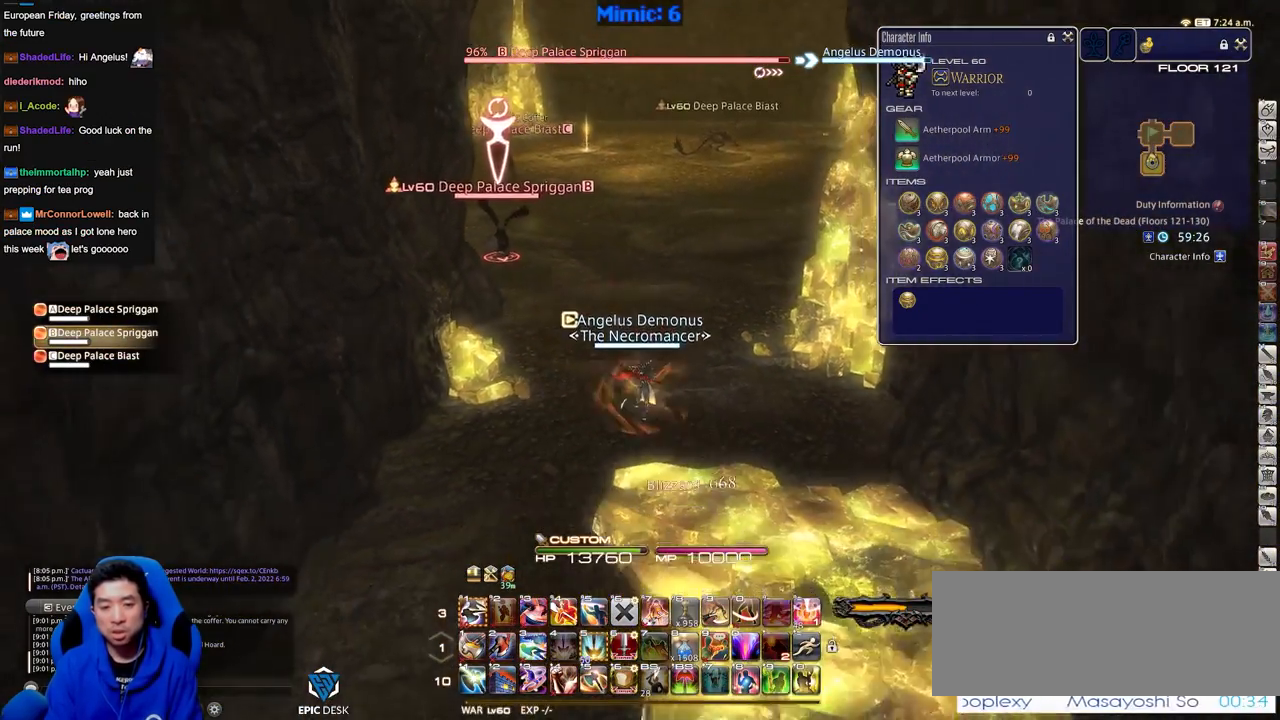
{"keys": ["s"], "events": [[116, "return", "down"], [267, "return", "up"], [400, "return", "down"], [500, "return", "up"]]}
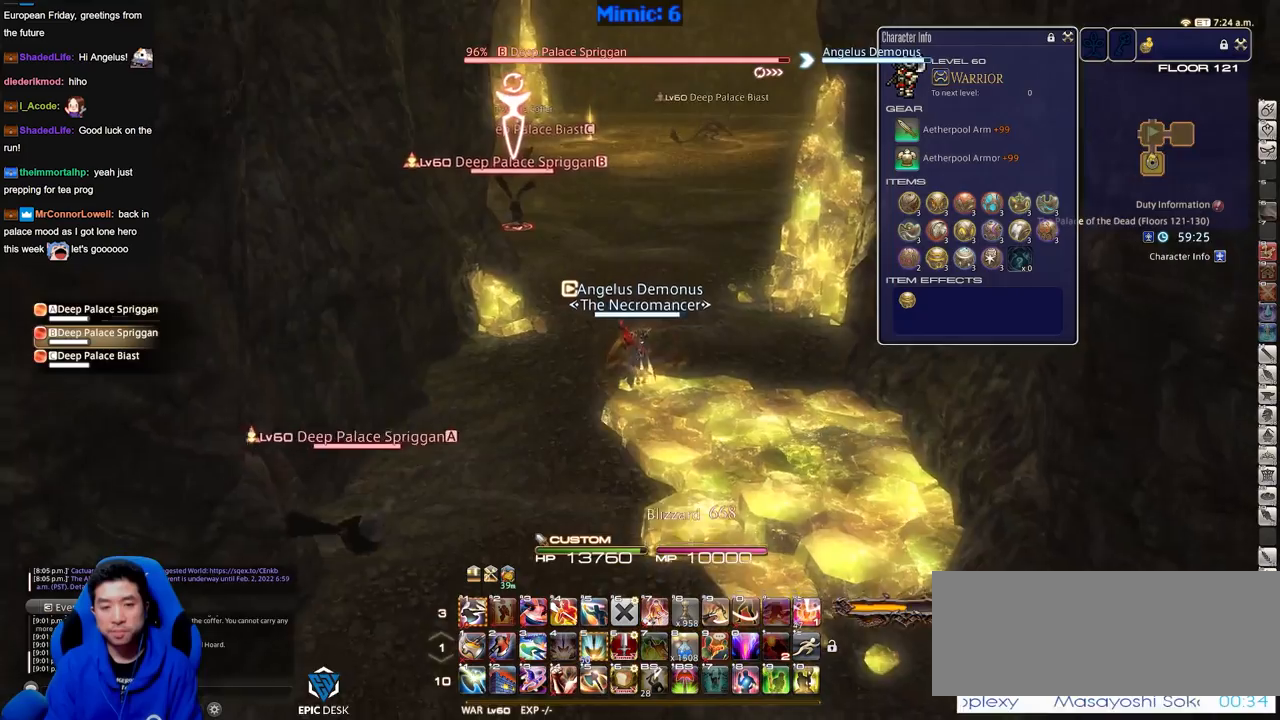
{"keys": ["s"], "events": [[134, "return", "down"], [234, "return", "up"]]}
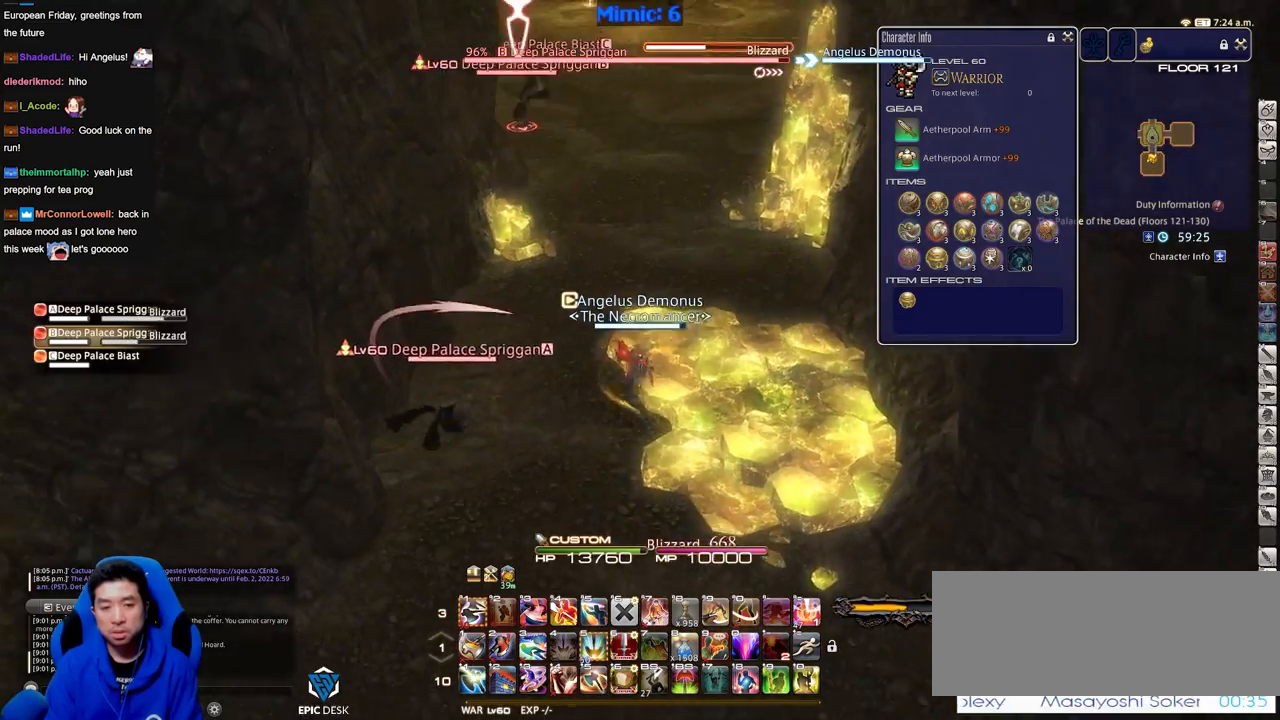
{"keys": ["a"], "events": [[300, "a", "down"], [433, "s", "up"]]}
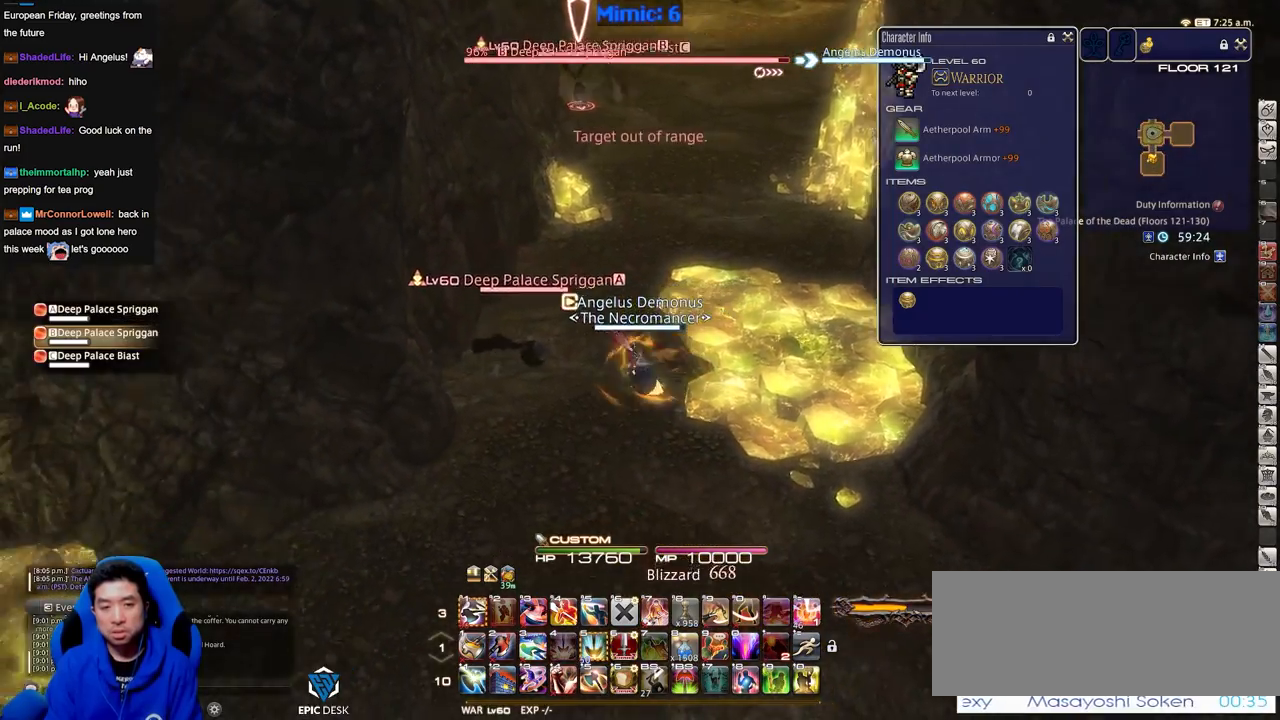
{"keys": ["d", "w"], "events": [[84, "return", "down"], [117, "w", "down"], [217, "return", "up"], [267, "d", "down"], [317, "a", "up"], [350, "w", "up"], [501, "w", "down"]]}
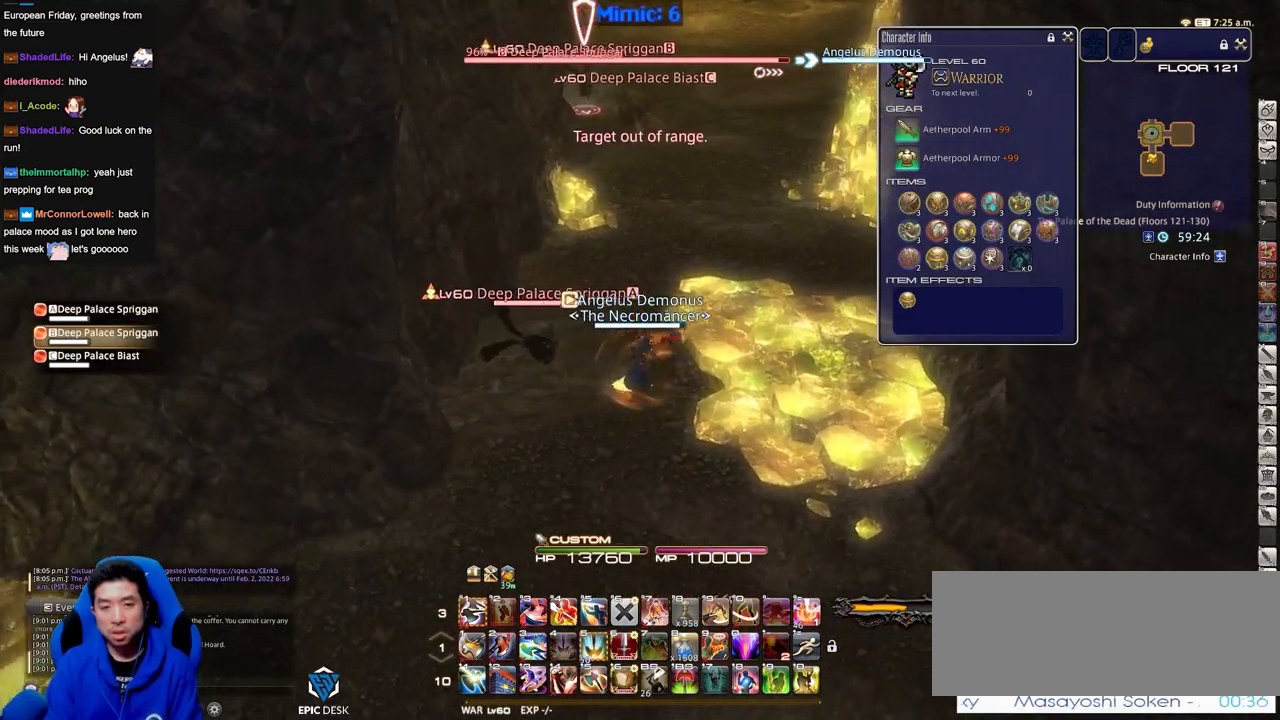
{"keys": ["d", "w"], "events": [[50, "q", "down"], [183, "q", "up"], [233, "w", "up"], [467, "w", "down"]]}
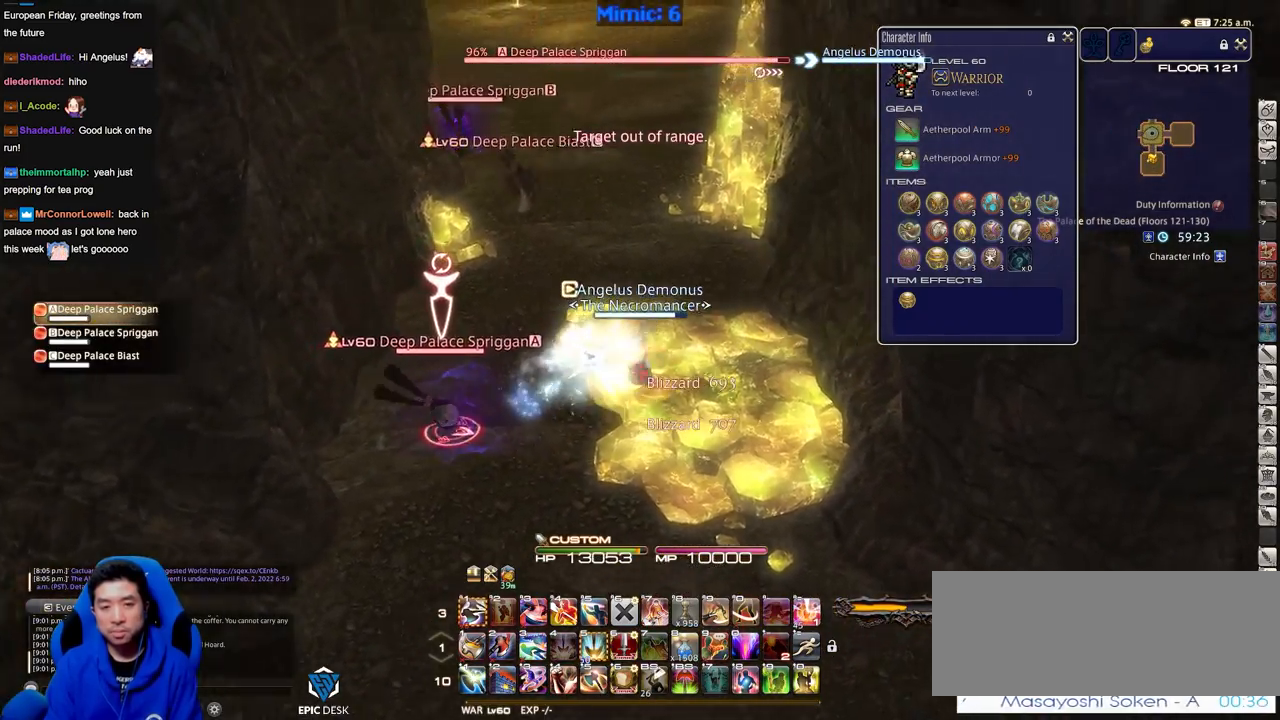
{"keys": ["a", "shift_r", "w"], "events": [[67, "q", "down"], [150, "q", "up"], [300, "a", "down"], [334, "d", "up"], [434, "shift_r", "down"]]}
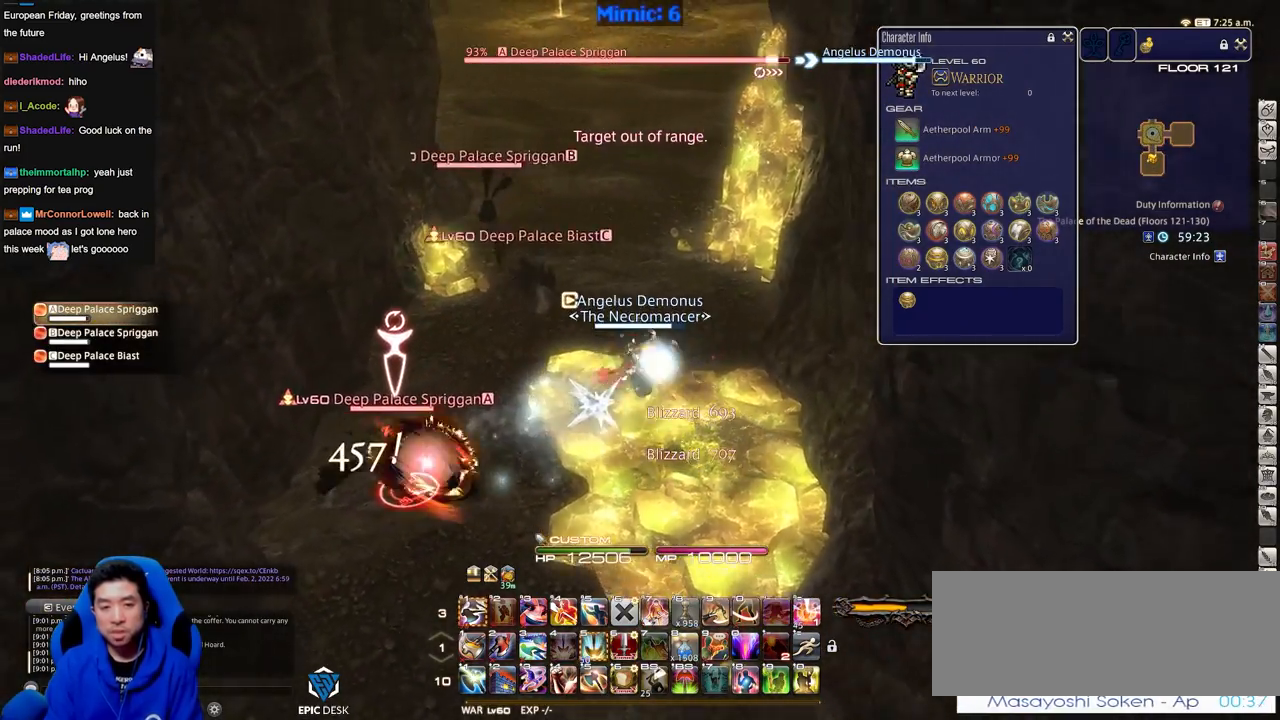
{"keys": ["a", "shift_r", "w"], "events": []}
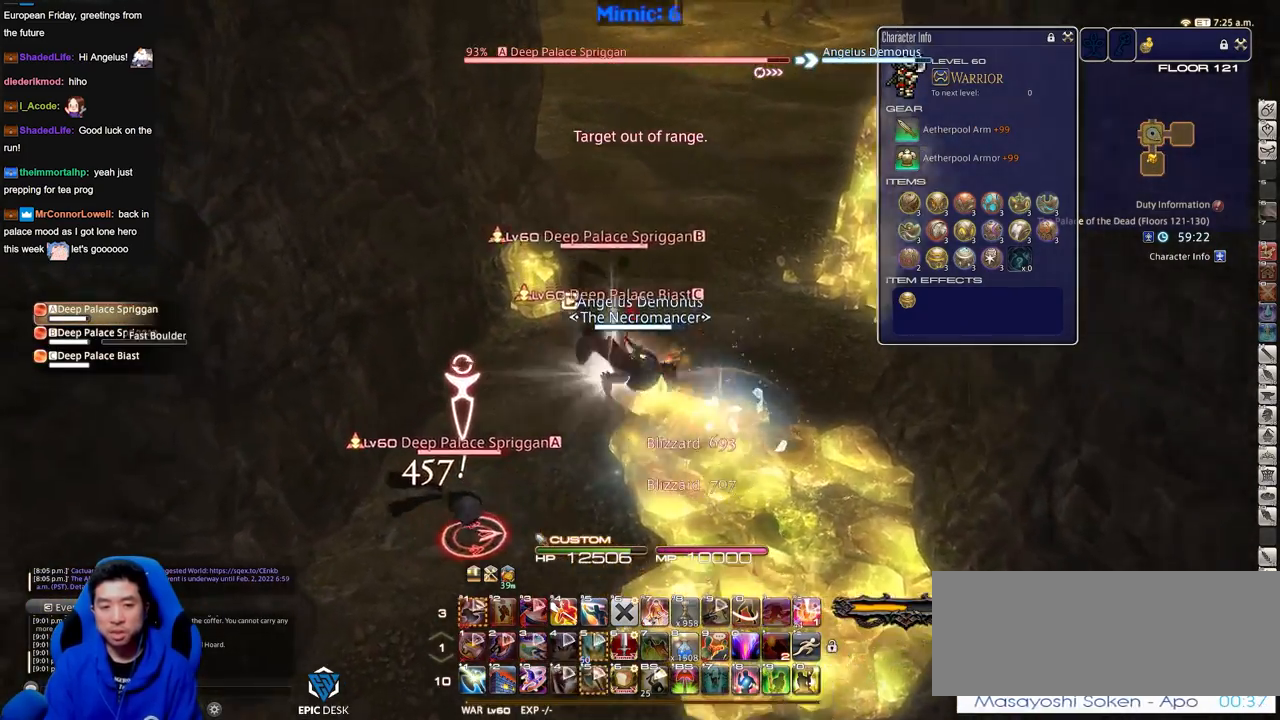
{"keys": ["d", "w"], "events": [[234, "shift_r", "up"], [334, "a", "up"], [334, "d", "down"]]}
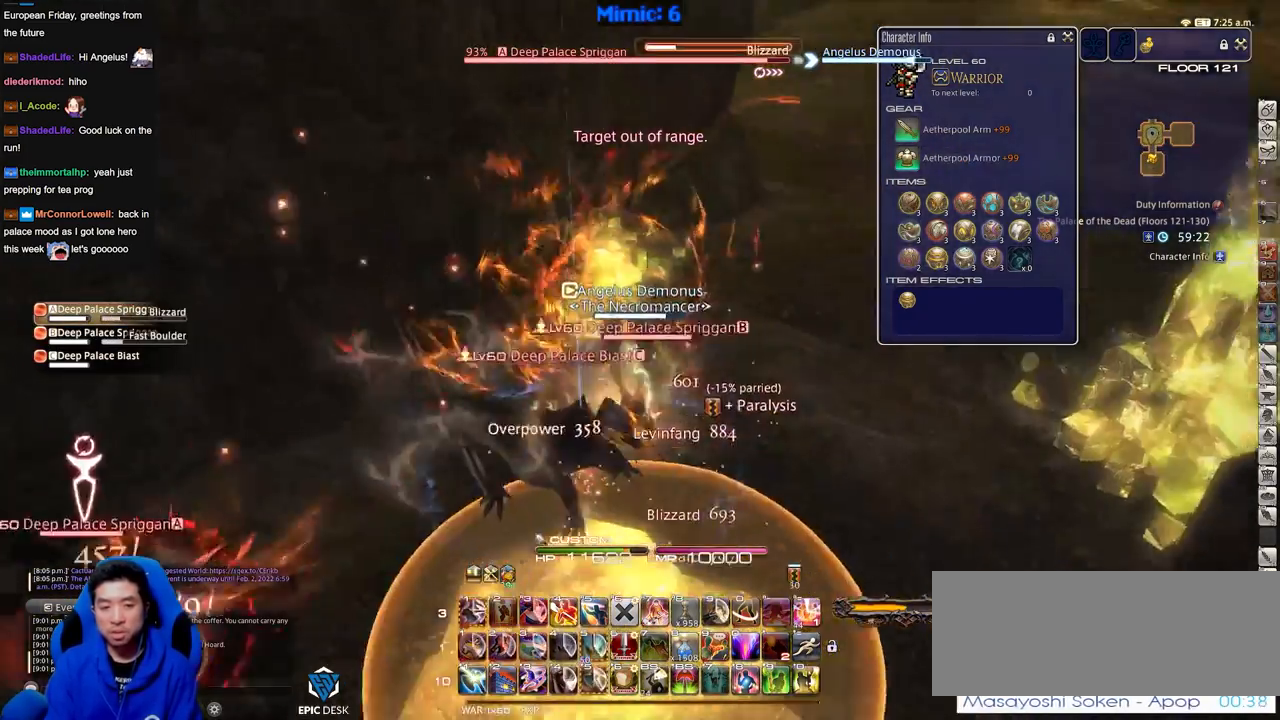
{"keys": ["d", "w"], "events": [[300, "q", "down"], [433, "q", "up"]]}
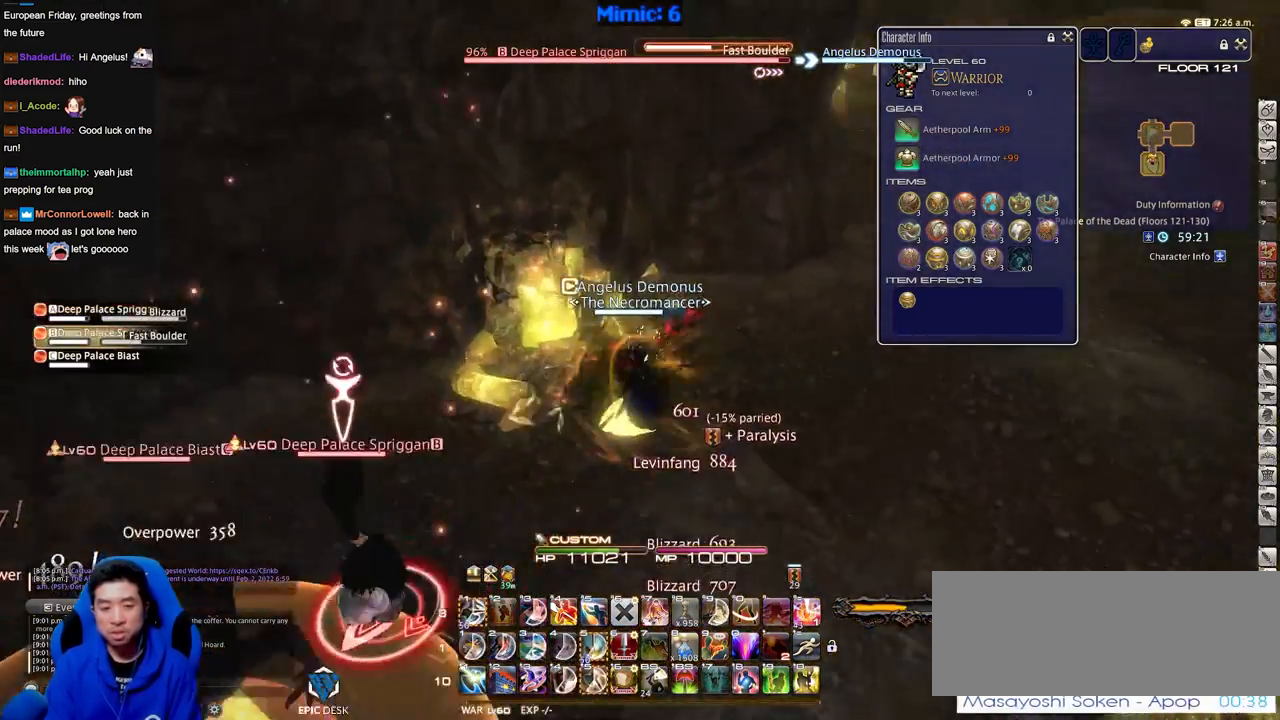
{"keys": ["a"], "events": [[33, "w", "up"], [167, "s", "down"], [217, "a", "down"], [250, "d", "up"], [400, "s", "up"]]}
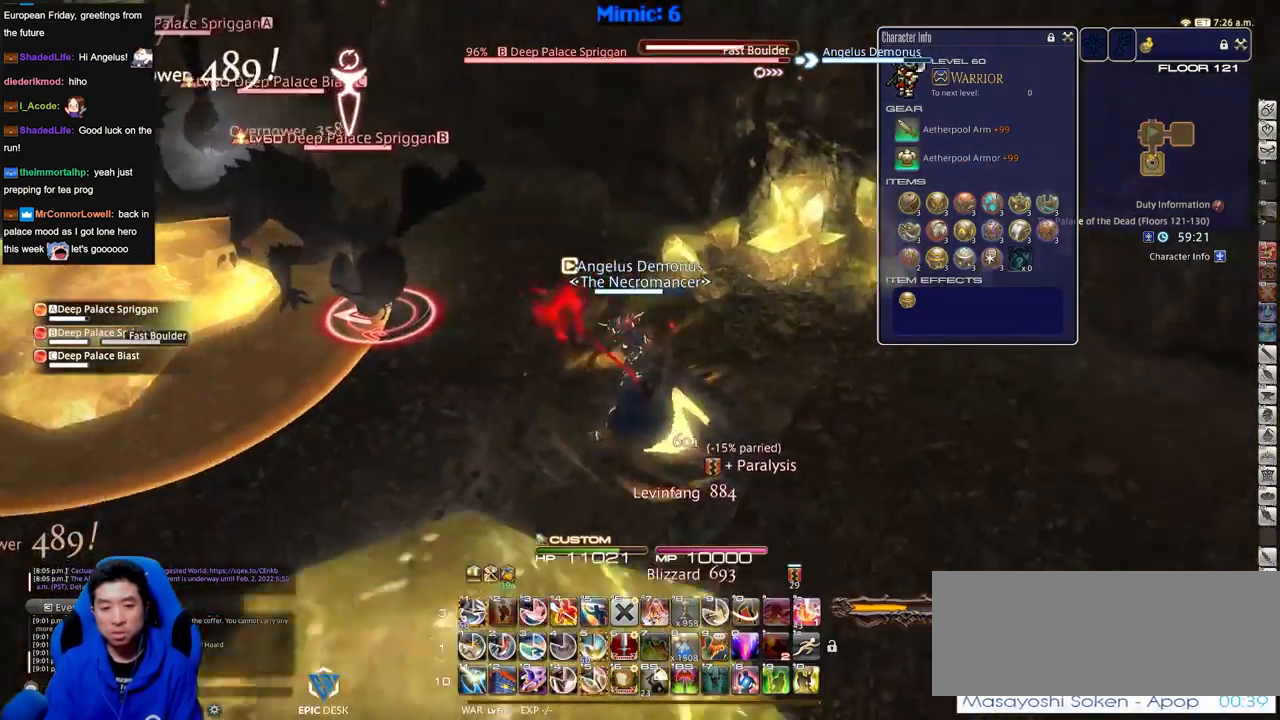
{"keys": ["shift_r", "w"], "events": [[50, "w", "down"], [133, "a", "up"], [233, "shift_r", "down"]]}
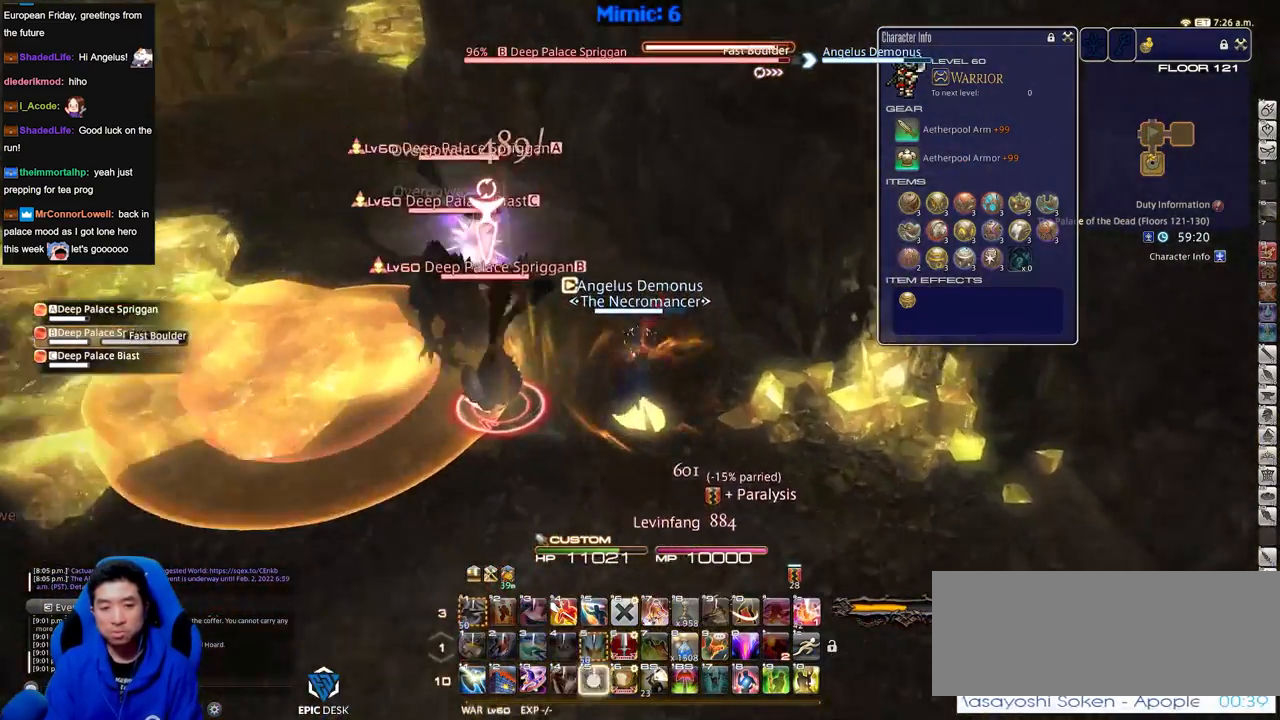
{"keys": ["a", "space", "w"], "events": [[300, "a", "down"], [300, "shift_r", "up"], [484, "space", "down"]]}
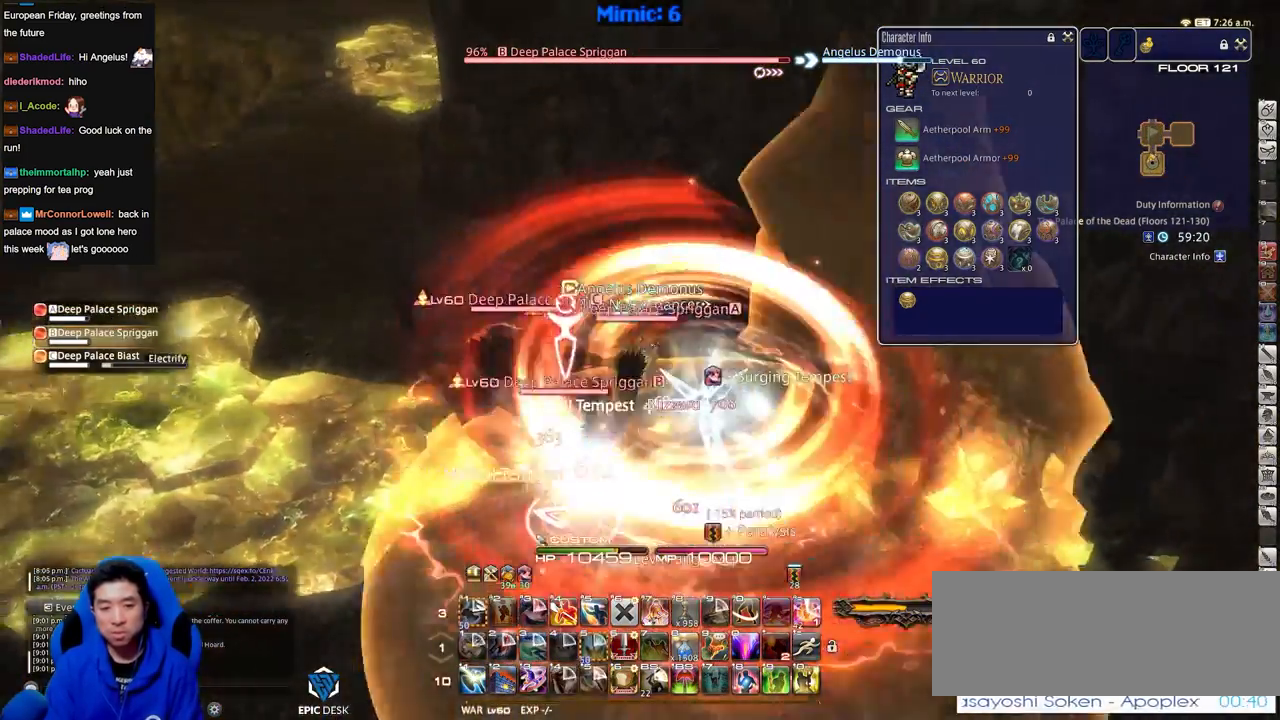
{"keys": ["a", "s"], "events": [[66, "space", "up"], [116, "a", "up"], [166, "a", "down"], [250, "w", "up"], [383, "s", "down"]]}
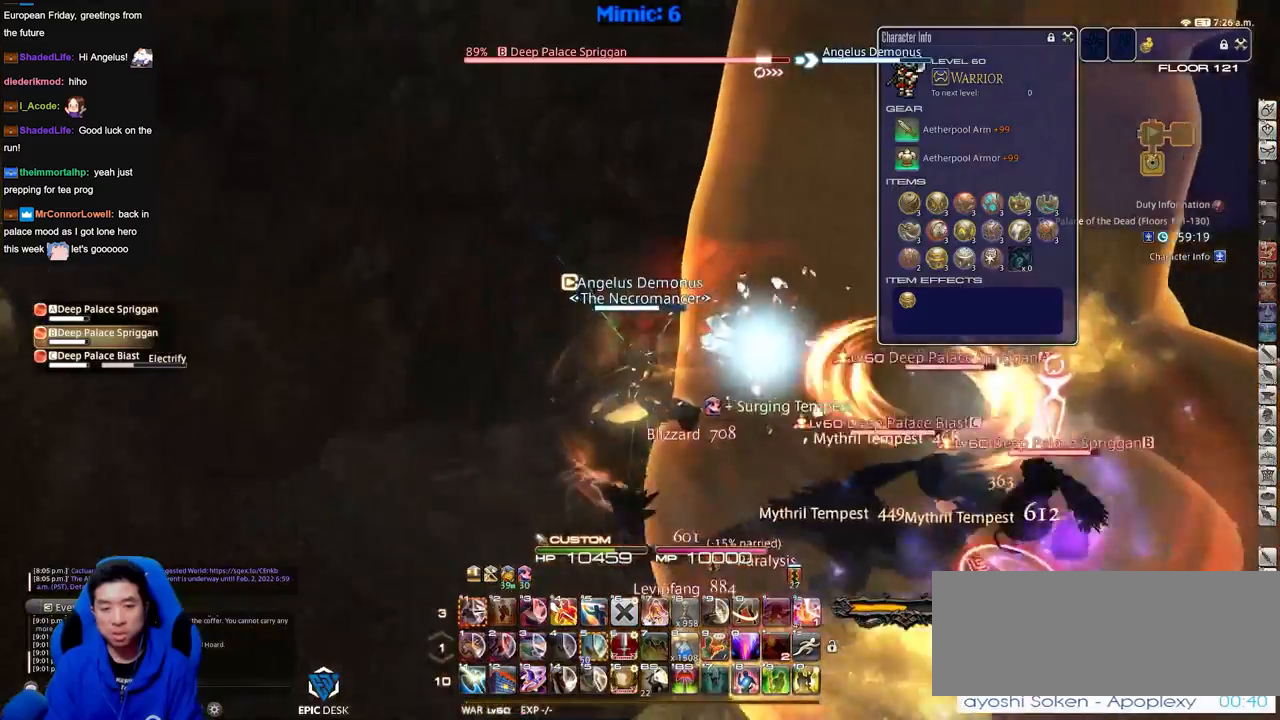
{"keys": ["s"], "events": [[234, "a", "up"]]}